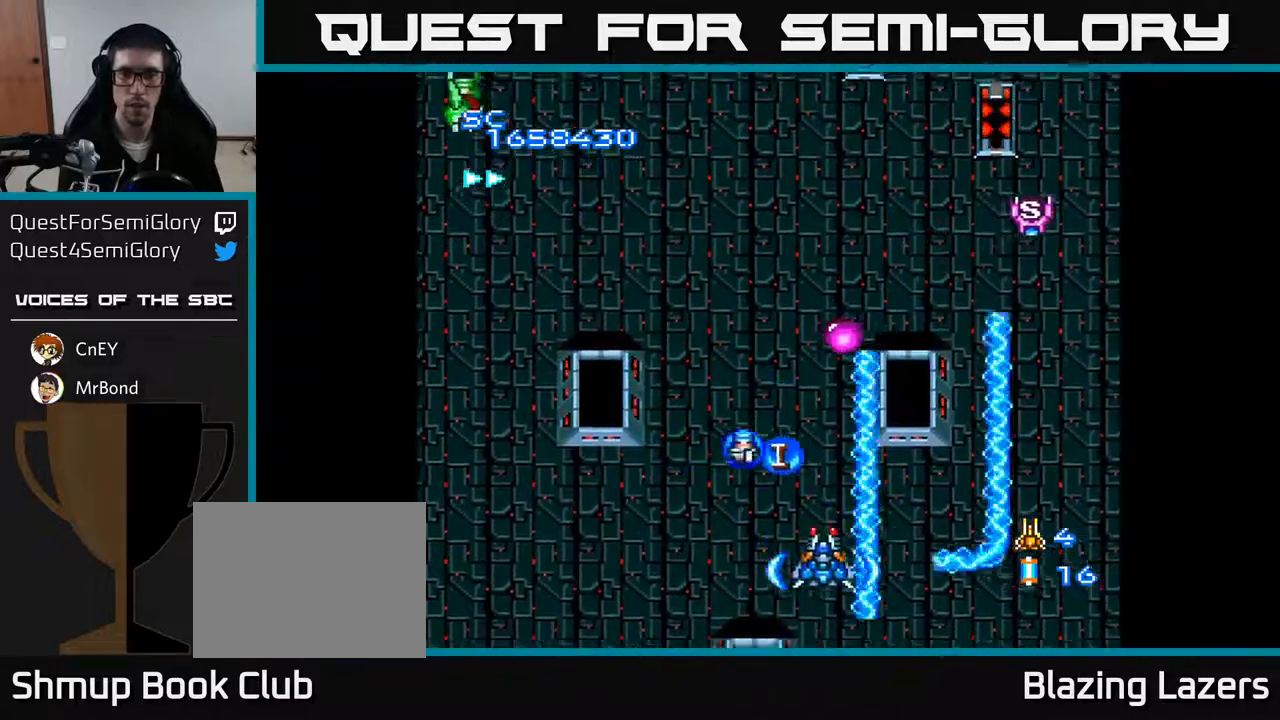
Gameplay with a controller (Xbox layout); each line is a JSON object with the inputs held at the frame after it. "events" lists button and stick changes between this image and that frame as [ms after this image, input, new state], when the widget could be followed in between. Not read: left_stick.
{"buttons": ["A", "DPAD_UP", "DPAD_LEFT"], "right_stick": "center", "events": [[67, "DPAD_RIGHT", "down"], [83, "DPAD_DOWN", "up"], [200, "DPAD_RIGHT", "up"], [233, "DPAD_LEFT", "down"], [450, "DPAD_UP", "down"]]}
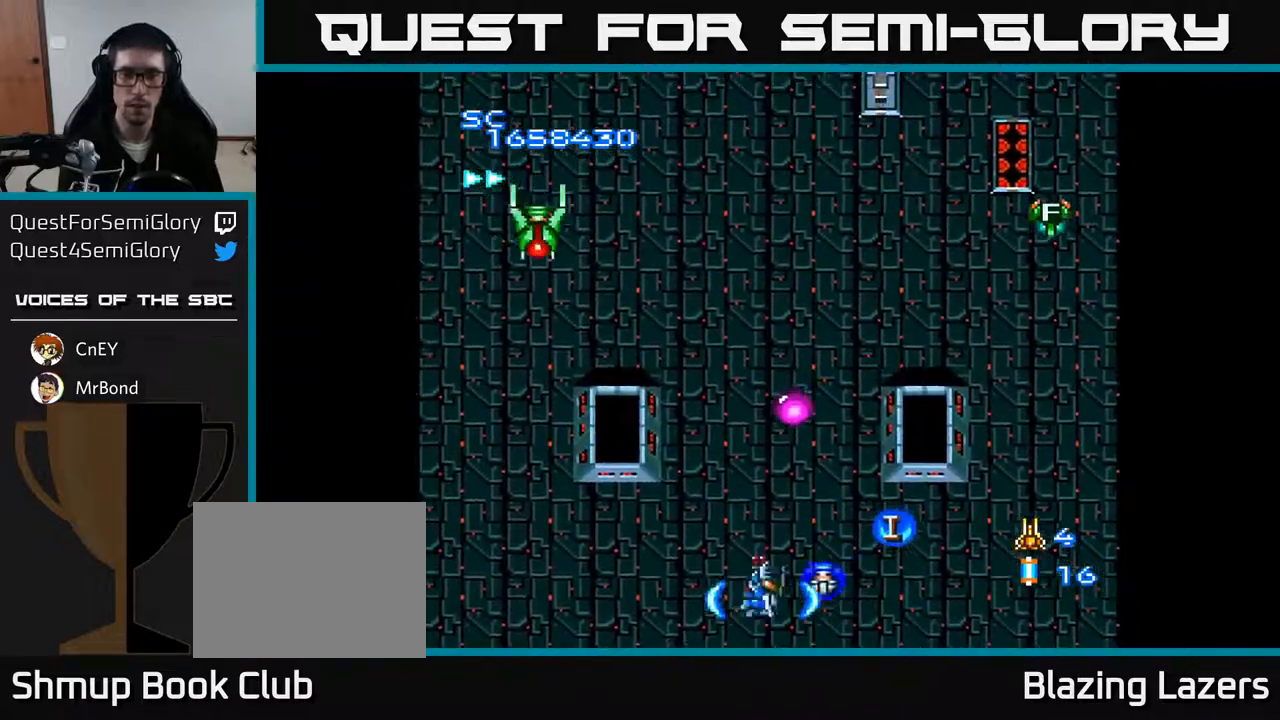
{"buttons": ["A", "DPAD_RIGHT"], "right_stick": "center", "events": [[133, "DPAD_LEFT", "up"], [200, "DPAD_RIGHT", "down"], [383, "DPAD_UP", "up"]]}
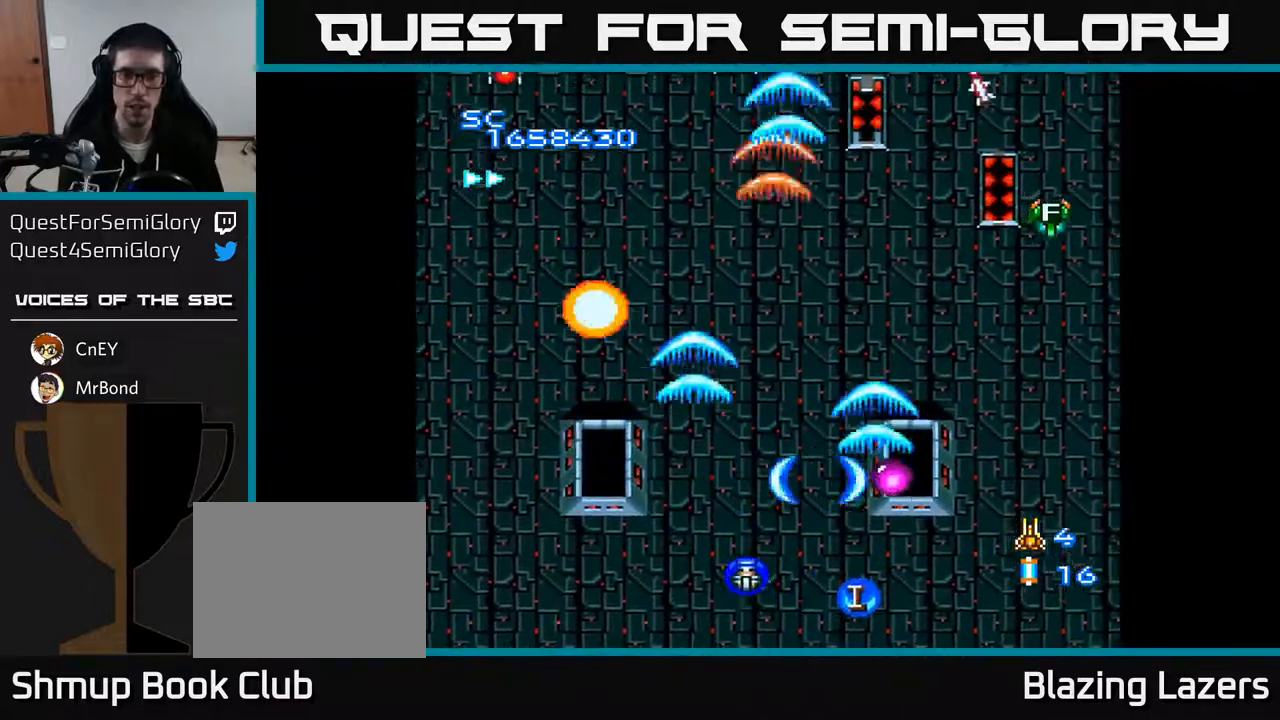
{"buttons": ["A", "DPAD_DOWN", "DPAD_RIGHT"], "right_stick": "center", "events": [[17, "DPAD_DOWN", "down"], [33, "DPAD_RIGHT", "up"], [133, "DPAD_DOWN", "up"], [200, "DPAD_LEFT", "down"], [200, "DPAD_UP", "down"], [250, "DPAD_UP", "up"], [300, "DPAD_DOWN", "down"], [300, "DPAD_LEFT", "up"], [317, "DPAD_RIGHT", "down"]]}
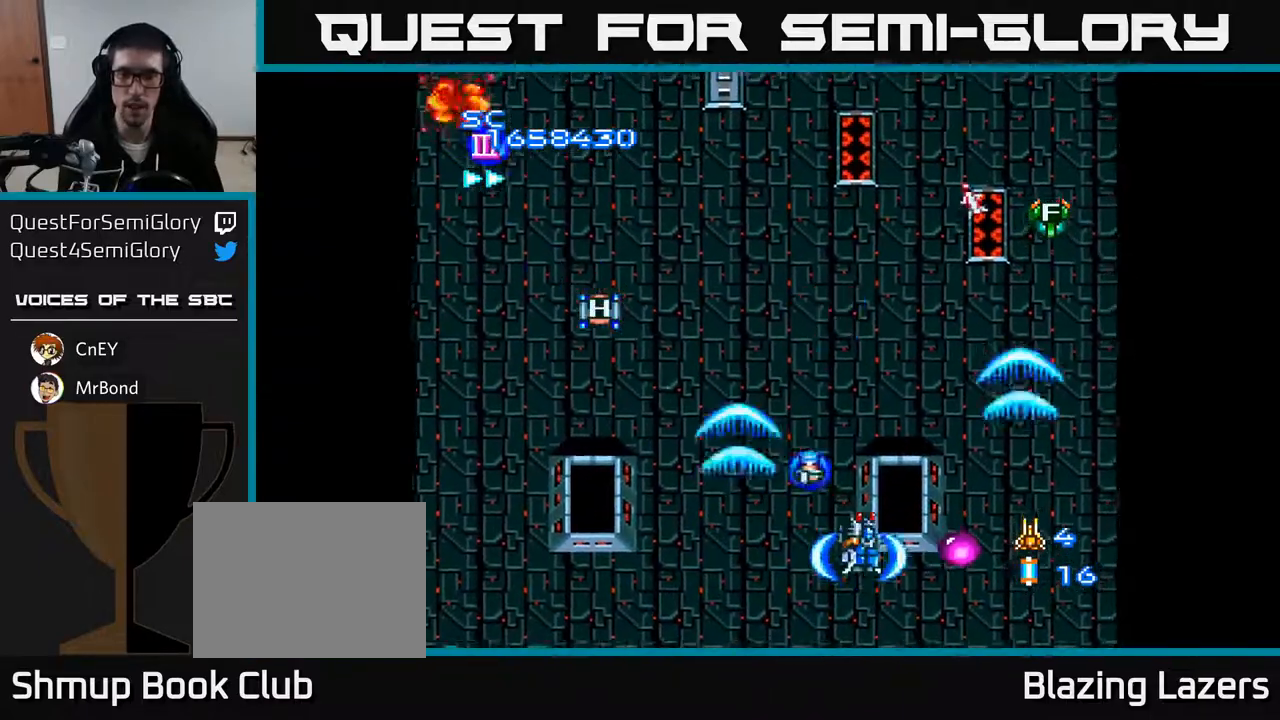
{"buttons": ["A", "DPAD_UP", "DPAD_LEFT"], "right_stick": "center", "events": [[133, "DPAD_DOWN", "up"], [250, "DPAD_RIGHT", "up"], [267, "DPAD_UP", "down"], [283, "DPAD_LEFT", "down"]]}
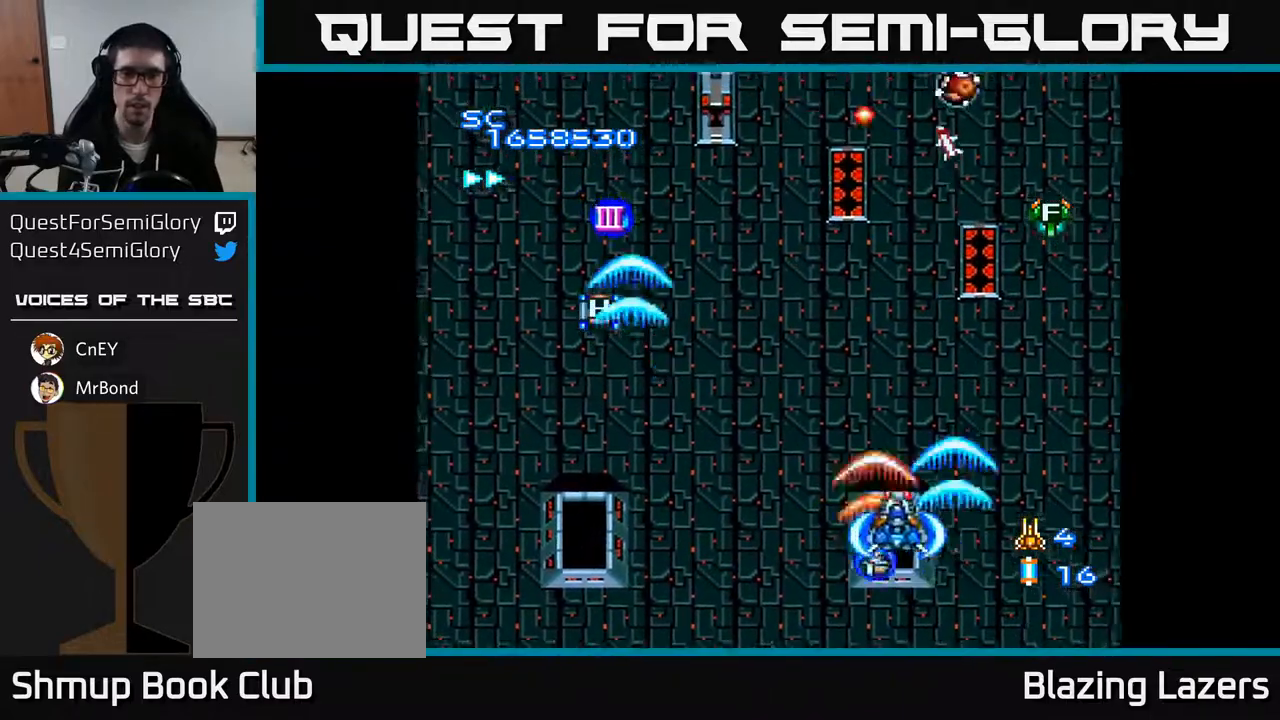
{"buttons": ["A"], "right_stick": "center", "events": [[350, "DPAD_UP", "up"], [450, "DPAD_LEFT", "up"]]}
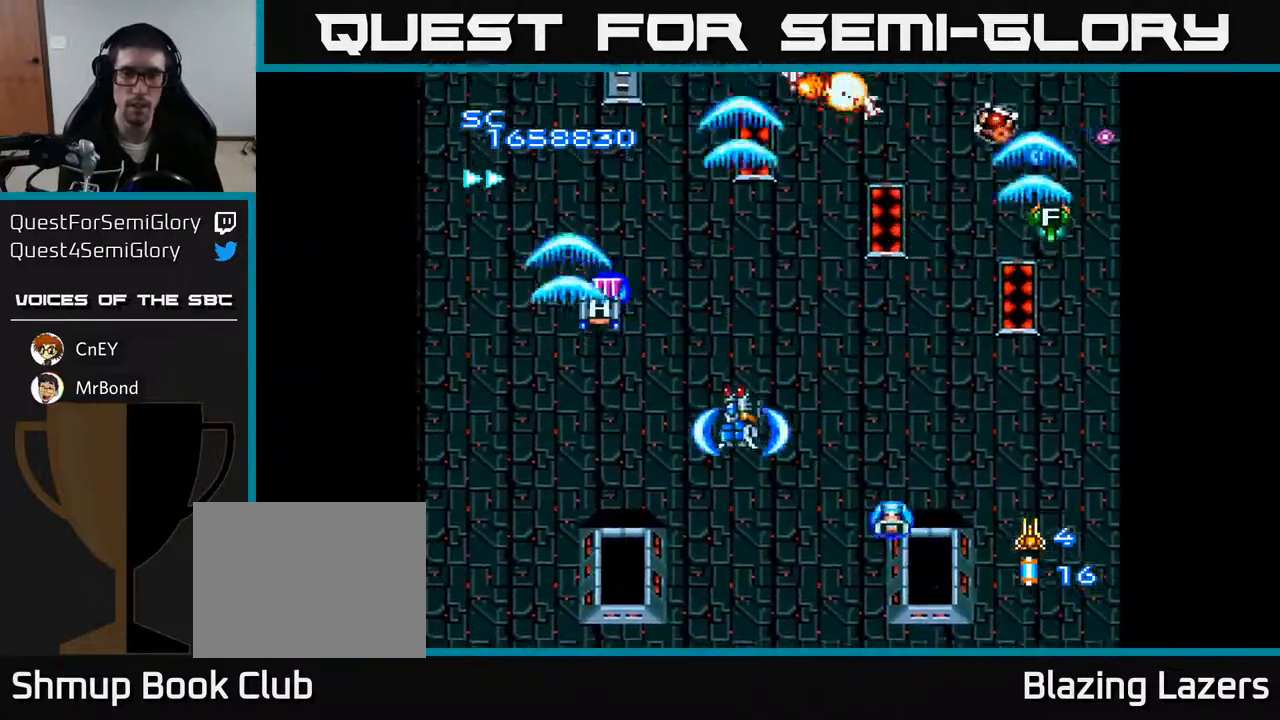
{"buttons": ["A", "DPAD_DOWN"], "right_stick": "center", "events": [[500, "DPAD_DOWN", "down"]]}
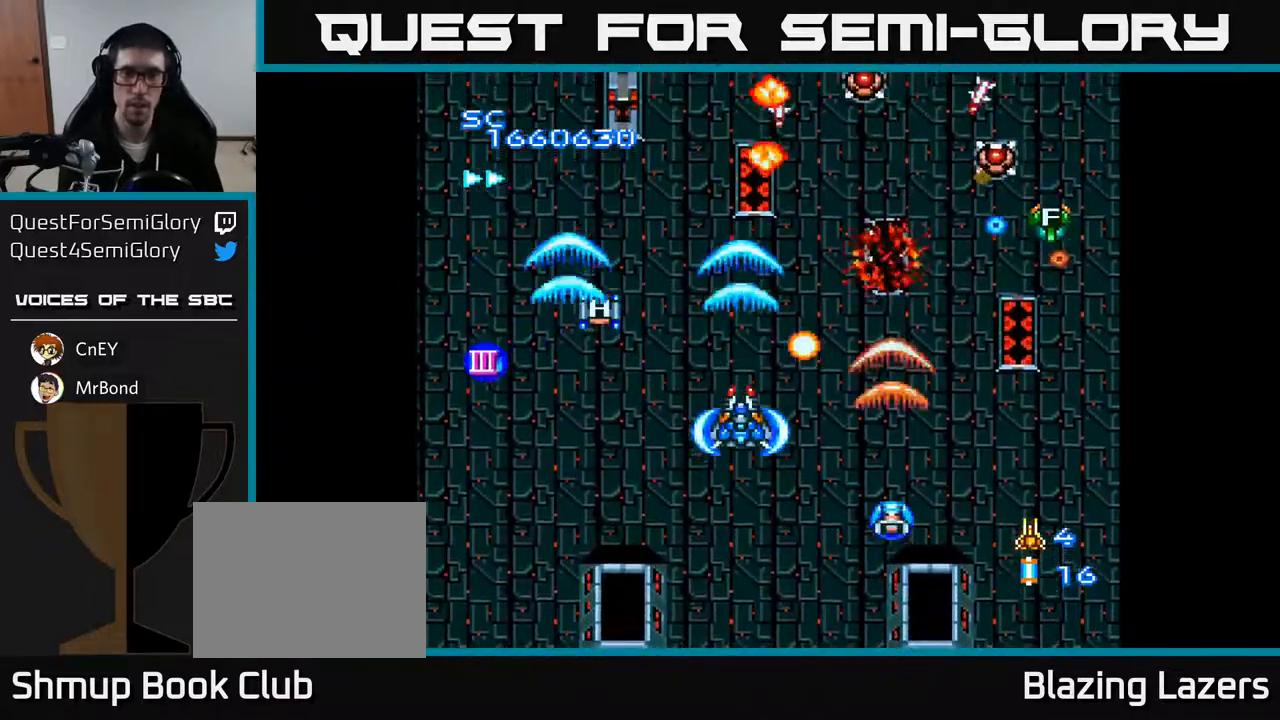
{"buttons": ["A", "DPAD_LEFT"], "right_stick": "center", "events": [[133, "DPAD_DOWN", "up"], [233, "DPAD_LEFT", "down"]]}
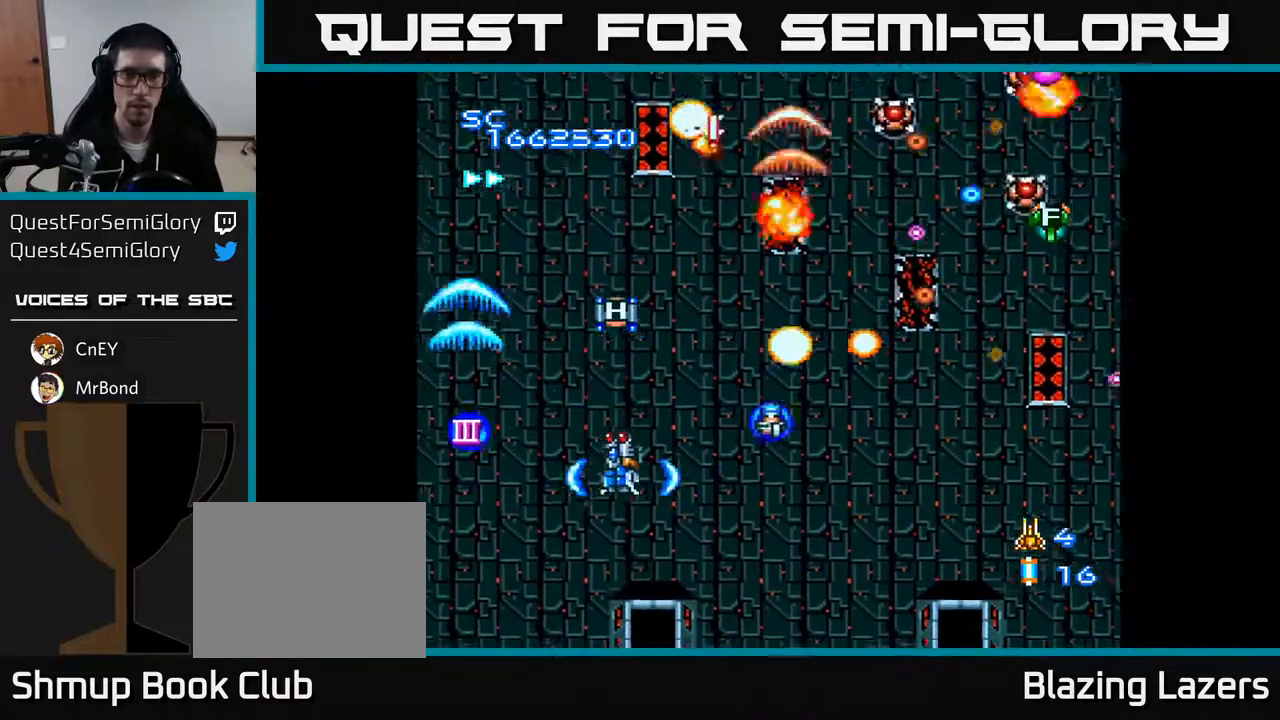
{"buttons": ["A", "DPAD_RIGHT"], "right_stick": "center", "events": [[267, "DPAD_LEFT", "up"], [283, "DPAD_RIGHT", "down"], [350, "DPAD_UP", "down"], [450, "DPAD_UP", "up"]]}
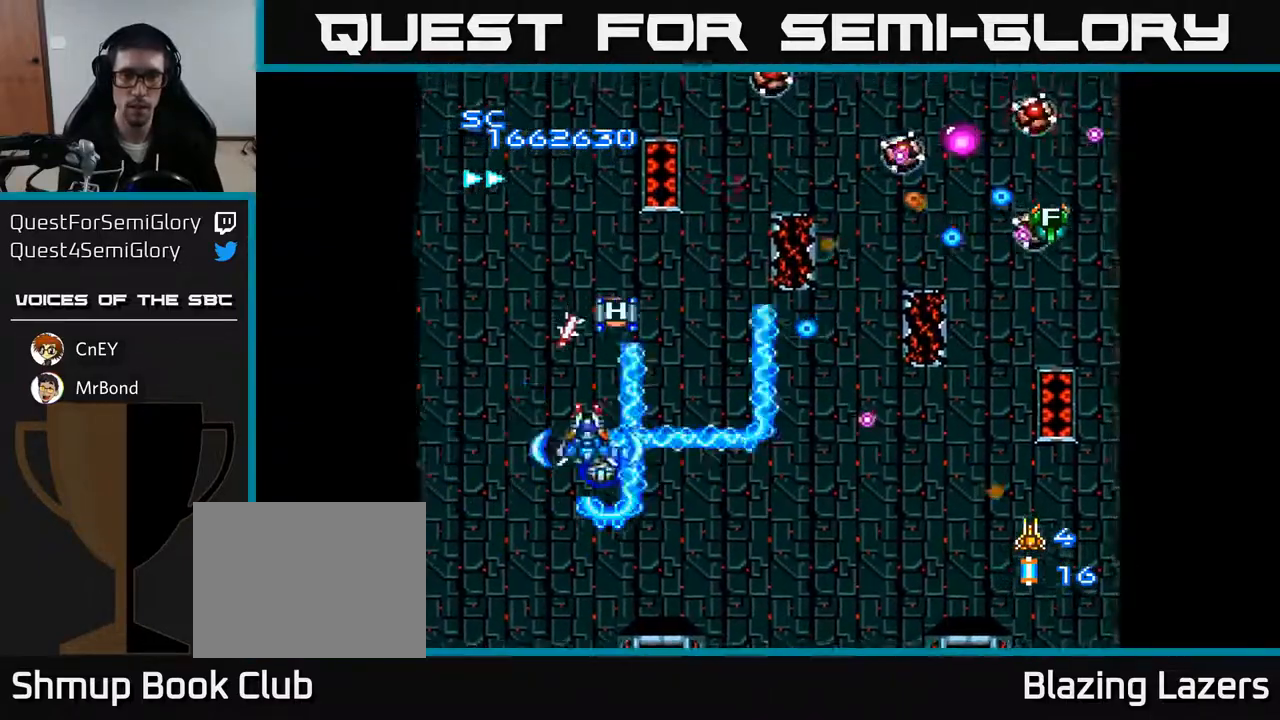
{"buttons": ["A", "DPAD_DOWN", "DPAD_RIGHT"], "right_stick": "center", "events": [[33, "DPAD_DOWN", "down"], [167, "DPAD_DOWN", "up"], [267, "DPAD_UP", "down"], [300, "DPAD_RIGHT", "up"], [333, "DPAD_RIGHT", "down"], [333, "DPAD_UP", "up"], [367, "DPAD_DOWN", "down"]]}
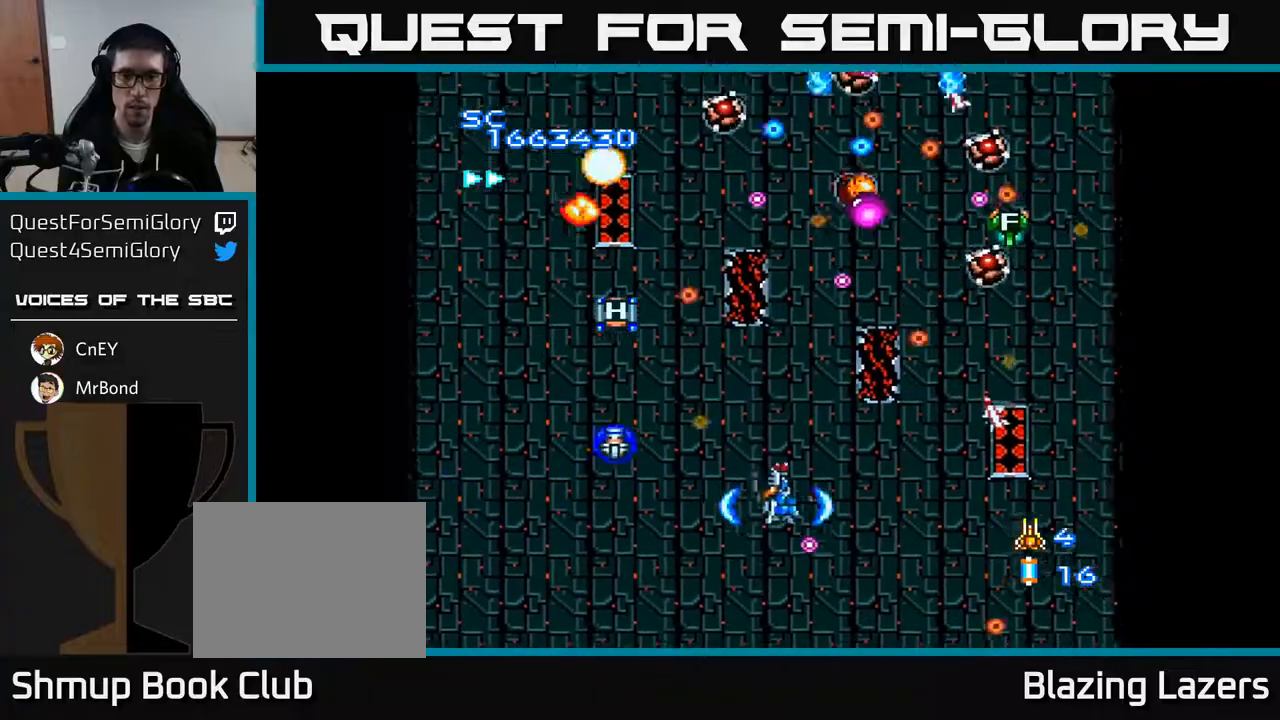
{"buttons": ["A"], "right_stick": "center"}
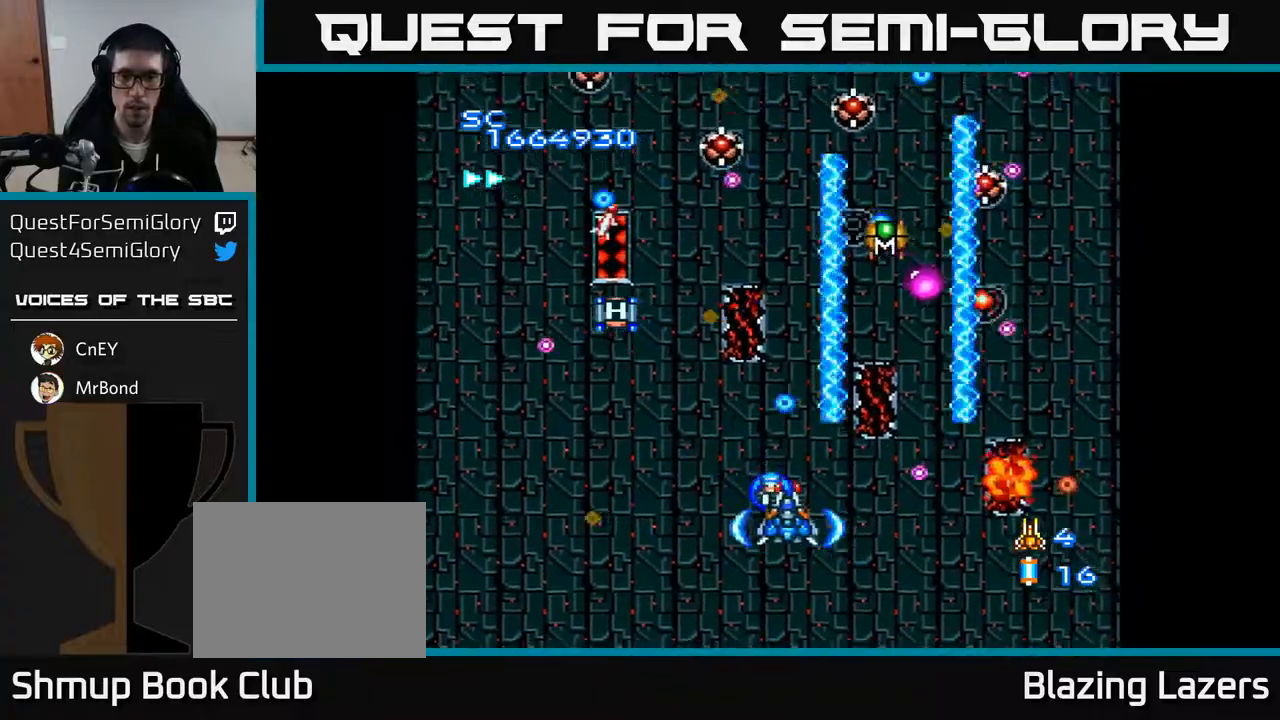
{"buttons": ["A", "DPAD_UP", "DPAD_LEFT"], "right_stick": "center", "events": [[250, "DPAD_RIGHT", "down"], [350, "DPAD_RIGHT", "up"], [400, "DPAD_LEFT", "down"], [400, "DPAD_UP", "down"]]}
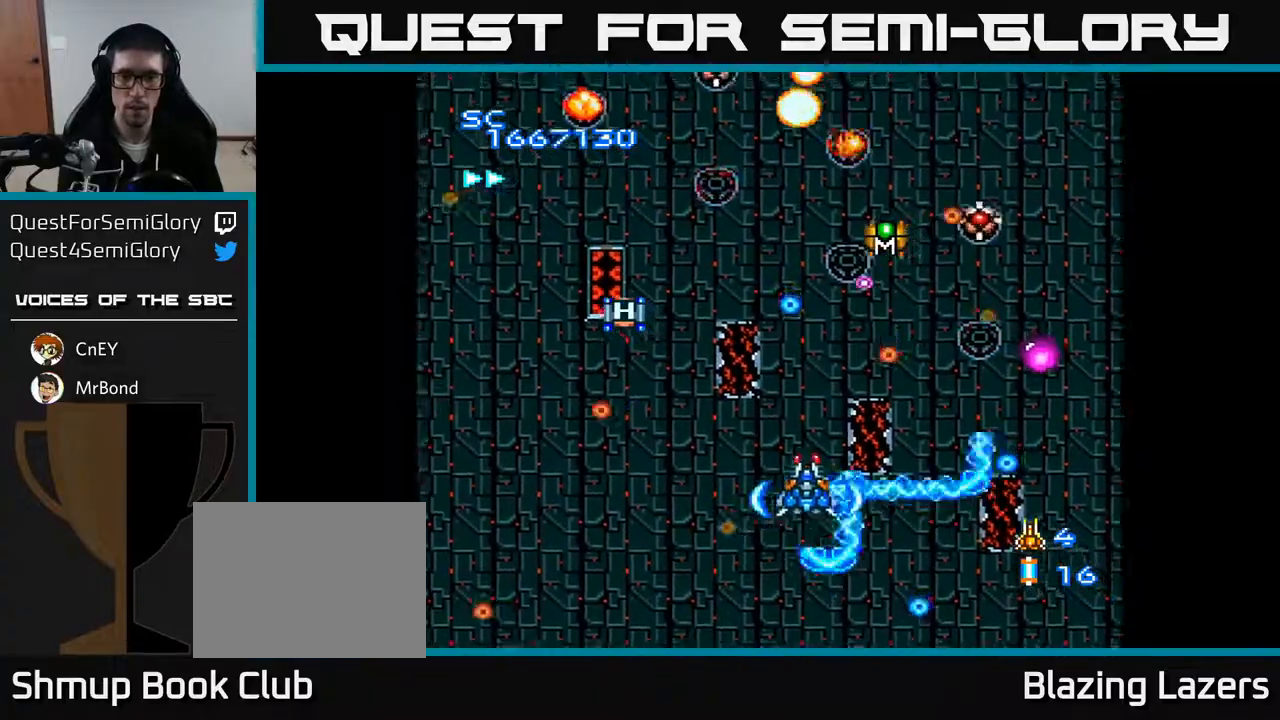
{"buttons": ["A", "DPAD_RIGHT"], "right_stick": "center", "events": [[50, "DPAD_UP", "up"], [117, "DPAD_DOWN", "down"], [117, "DPAD_LEFT", "up"], [167, "DPAD_RIGHT", "down"], [250, "DPAD_RIGHT", "up"], [350, "DPAD_RIGHT", "down"], [367, "DPAD_DOWN", "up"]]}
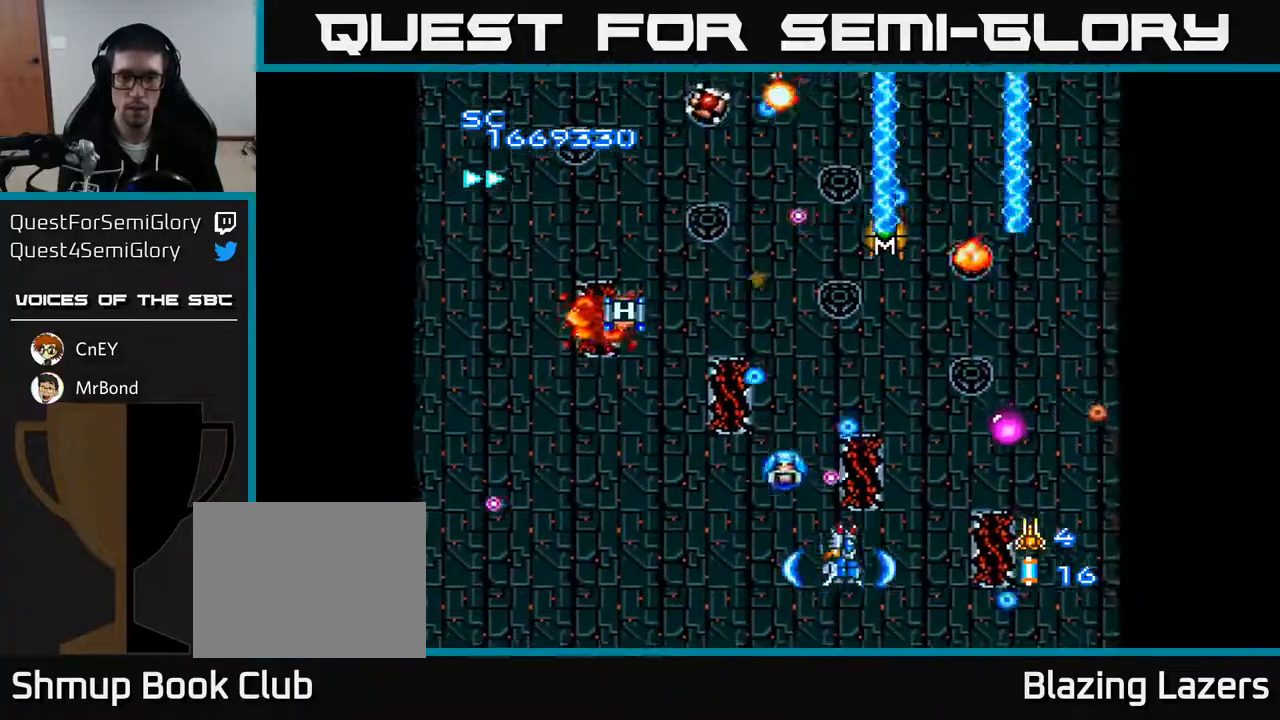
{"buttons": ["A", "DPAD_LEFT"], "right_stick": "center", "events": [[233, "DPAD_UP", "down"], [267, "DPAD_RIGHT", "up"], [383, "DPAD_LEFT", "down"], [500, "DPAD_UP", "up"]]}
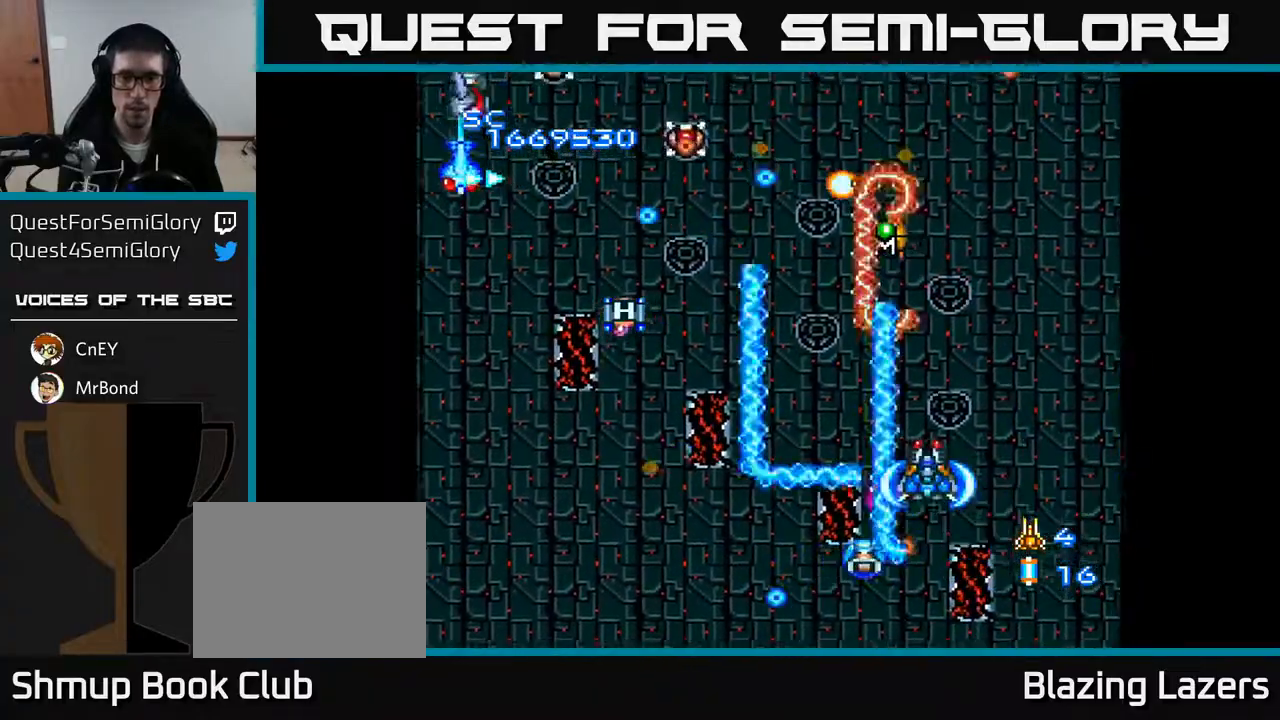
{"buttons": ["A", "DPAD_LEFT"], "right_stick": "center", "events": [[83, "DPAD_DOWN", "down"], [167, "DPAD_LEFT", "up"], [317, "DPAD_LEFT", "down"], [350, "DPAD_DOWN", "up"]]}
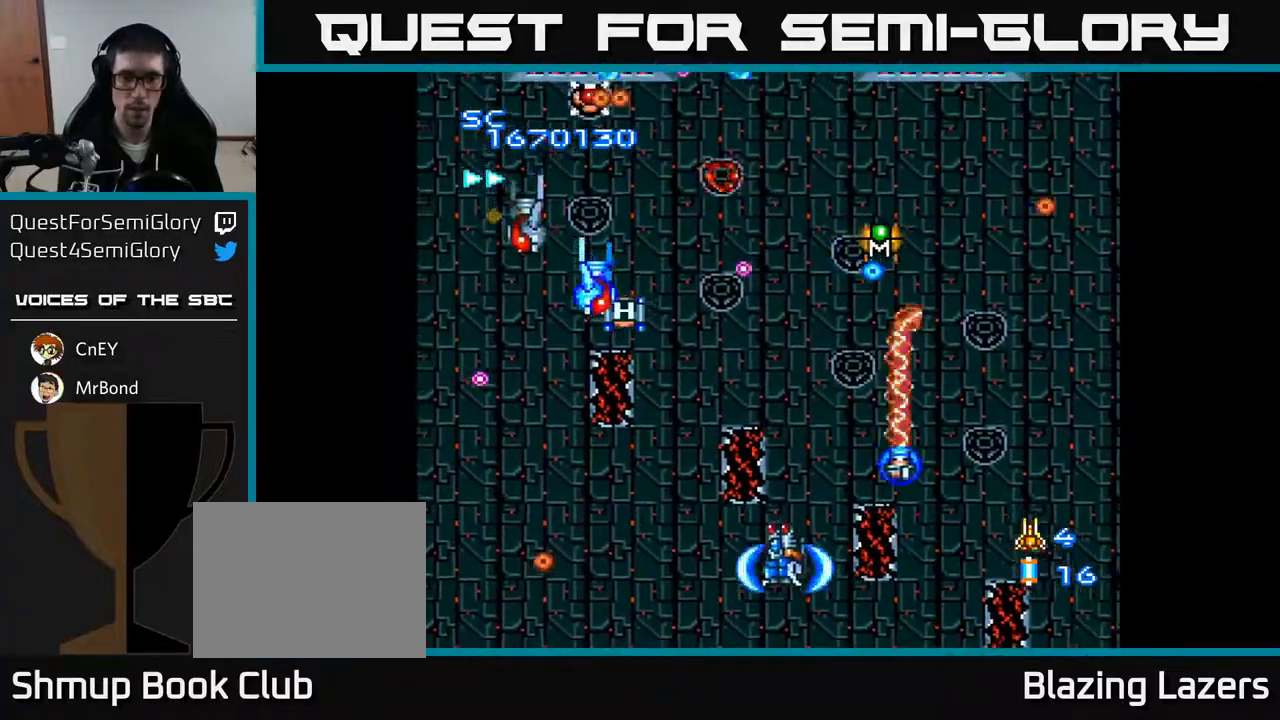
{"buttons": ["A", "DPAD_LEFT"], "right_stick": "center", "events": [[17, "DPAD_UP", "down"], [217, "DPAD_LEFT", "up"], [250, "DPAD_UP", "up"], [483, "DPAD_LEFT", "down"]]}
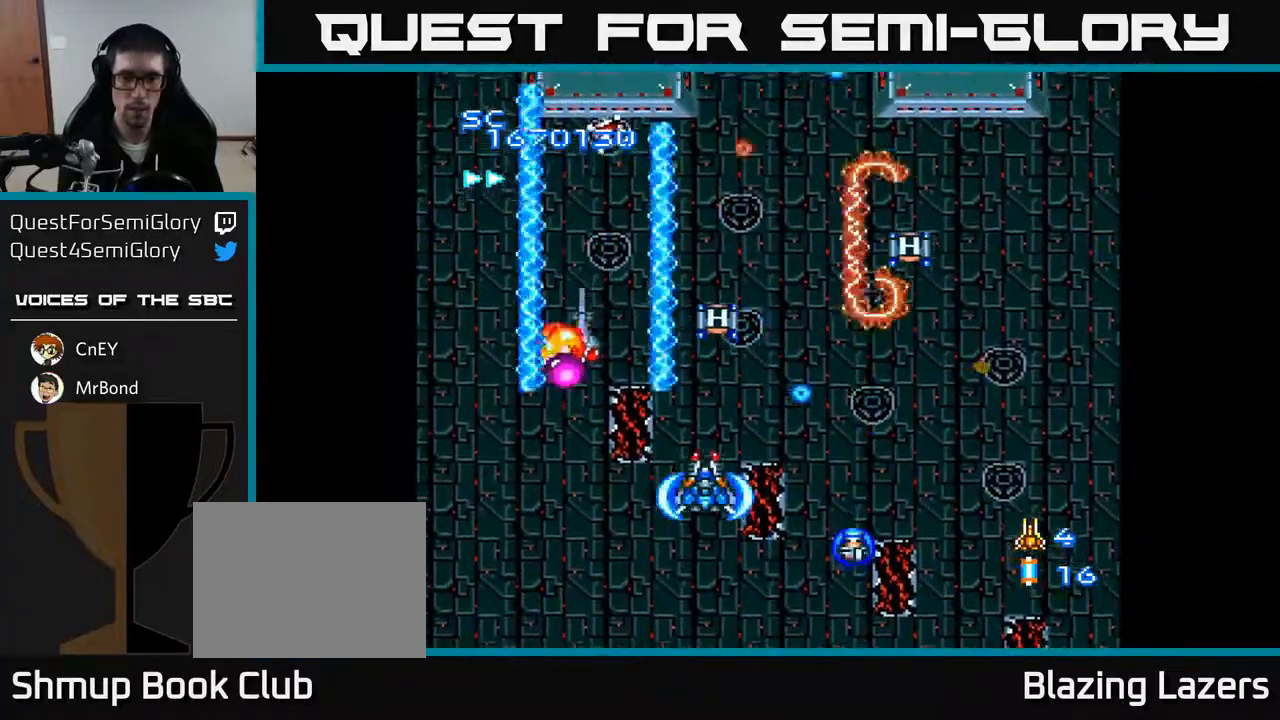
{"buttons": ["A", "DPAD_DOWN"], "right_stick": "center", "events": [[83, "DPAD_LEFT", "up"], [183, "DPAD_UP", "down"], [350, "DPAD_UP", "up"], [400, "DPAD_DOWN", "down"]]}
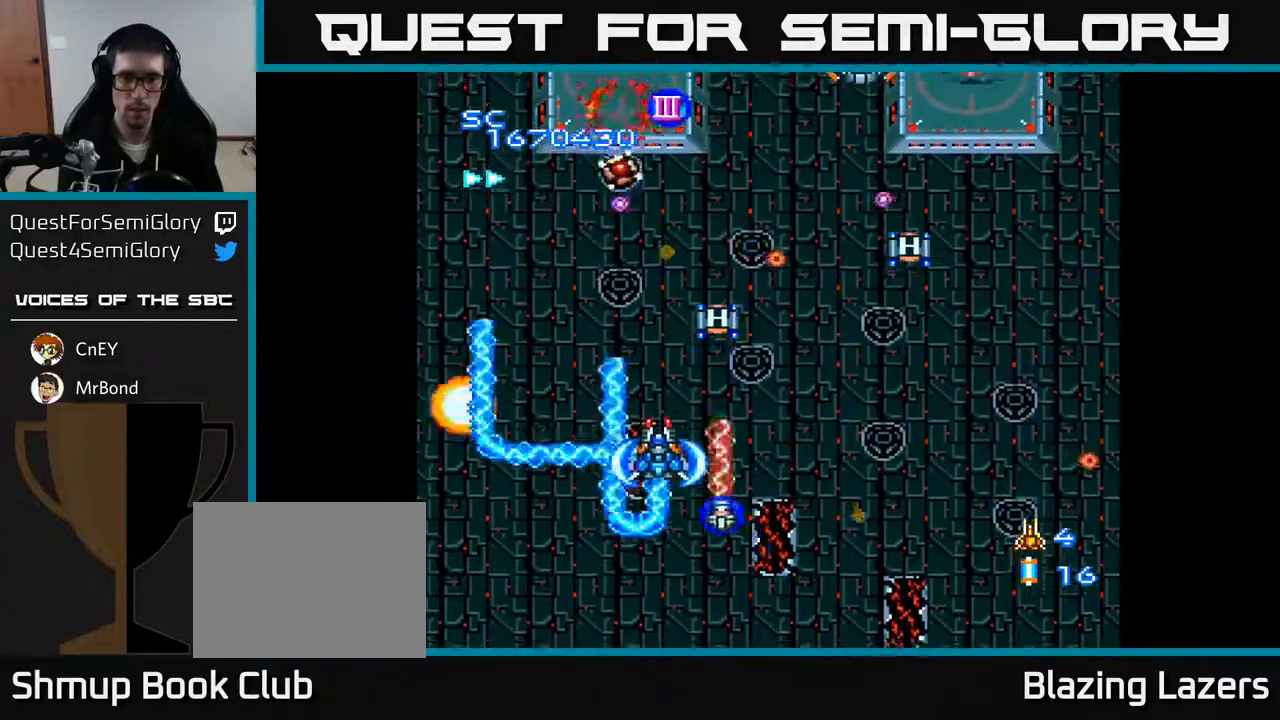
{"buttons": ["A", "DPAD_DOWN"], "right_stick": "center", "events": [[100, "DPAD_RIGHT", "down"], [150, "DPAD_DOWN", "up"], [233, "DPAD_UP", "down"], [267, "DPAD_RIGHT", "up"], [383, "DPAD_UP", "up"], [450, "DPAD_DOWN", "down"]]}
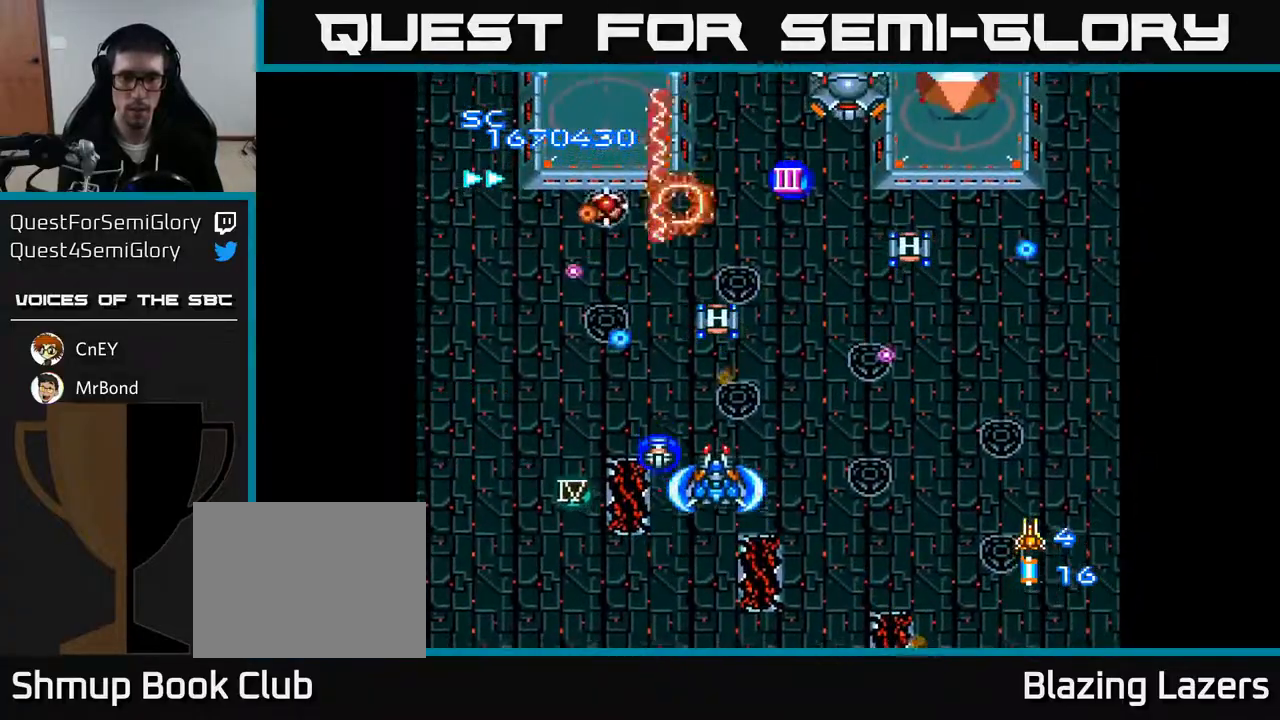
{"buttons": ["A", "DPAD_UP"], "right_stick": "center", "events": [[100, "DPAD_DOWN", "up"], [100, "DPAD_RIGHT", "down"], [183, "DPAD_DOWN", "down"], [300, "DPAD_DOWN", "up"], [400, "DPAD_UP", "down"], [417, "DPAD_RIGHT", "up"]]}
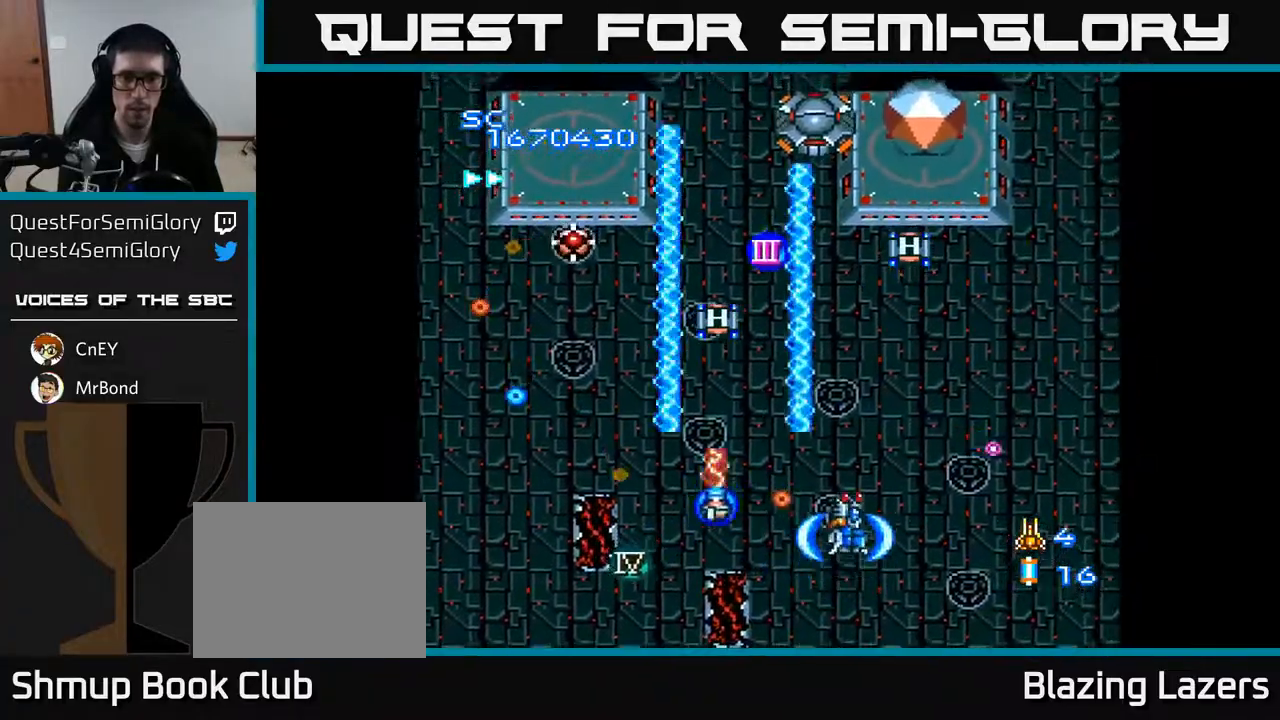
{"buttons": ["A", "DPAD_LEFT"], "right_stick": "center", "events": [[183, "DPAD_LEFT", "down"], [233, "DPAD_UP", "up"], [283, "DPAD_DOWN", "down"], [417, "DPAD_DOWN", "up"]]}
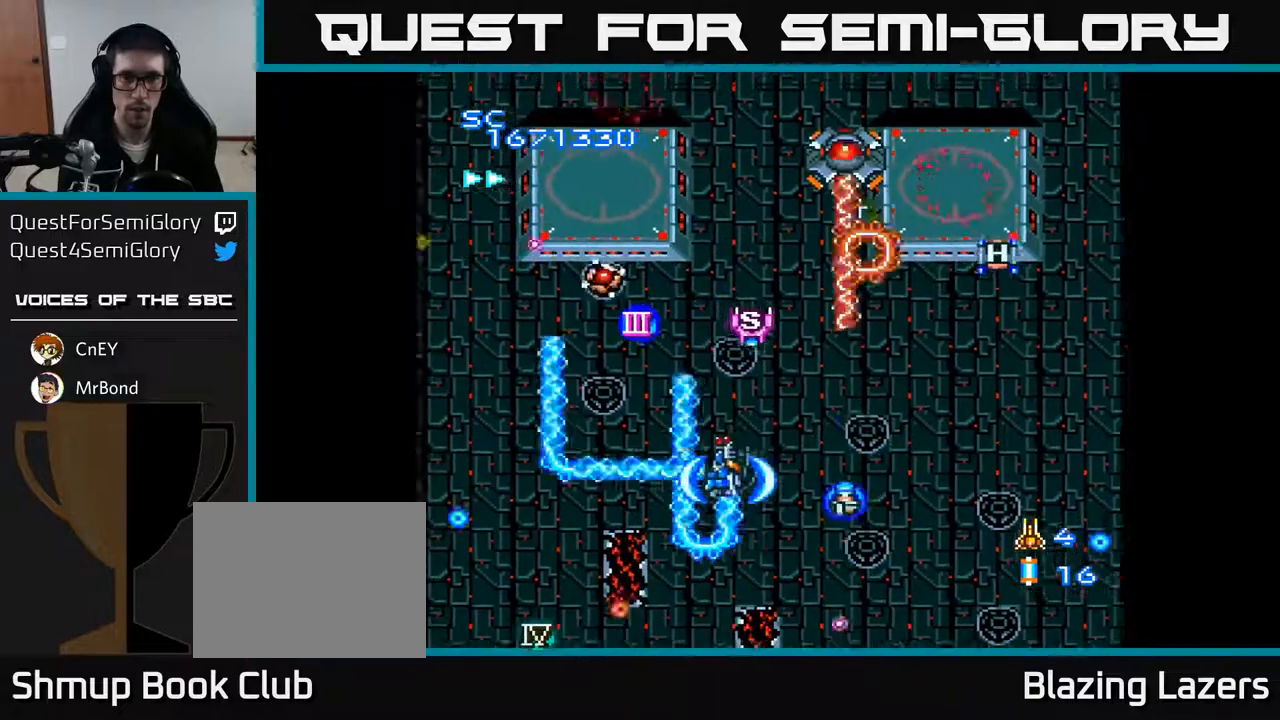
{"buttons": ["A", "DPAD_DOWN", "DPAD_RIGHT"], "right_stick": "center", "events": [[83, "DPAD_UP", "down"], [217, "DPAD_LEFT", "up"], [317, "DPAD_LEFT", "down"], [333, "DPAD_UP", "up"], [400, "DPAD_DOWN", "down"], [433, "DPAD_LEFT", "up"], [467, "DPAD_RIGHT", "down"]]}
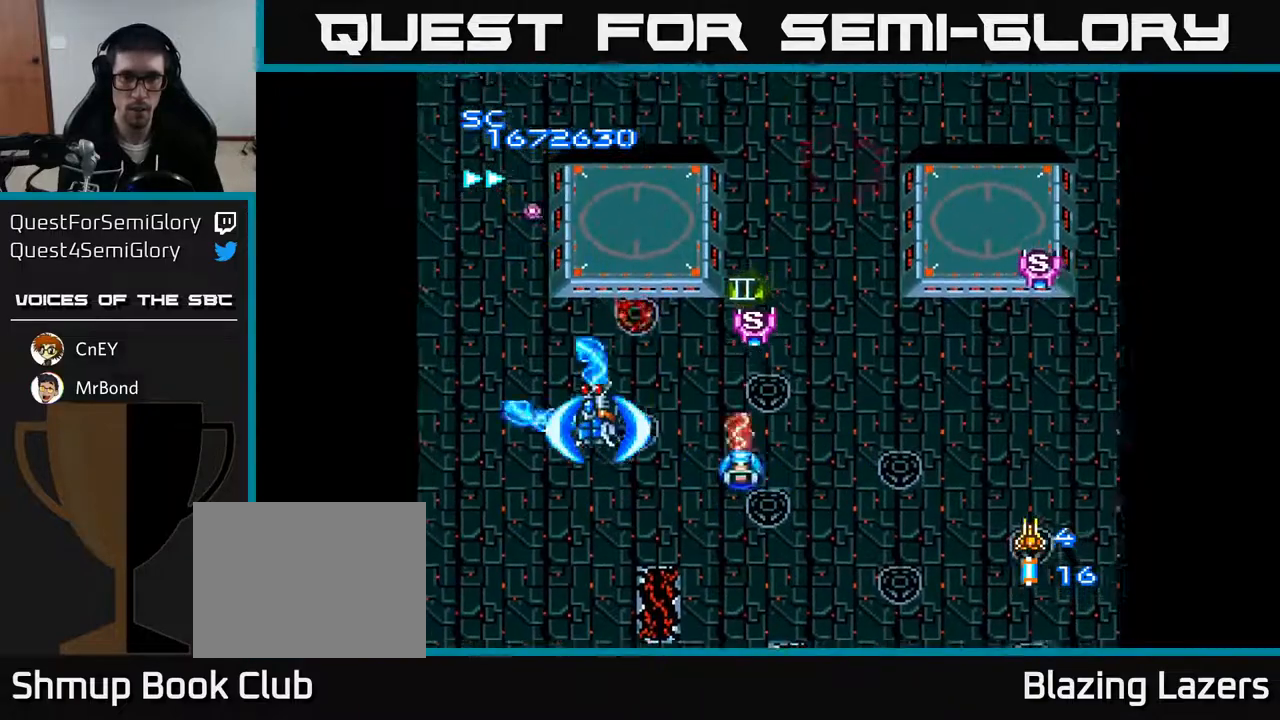
{"buttons": ["A", "DPAD_LEFT"], "right_stick": "center", "events": [[133, "DPAD_DOWN", "up"], [450, "DPAD_RIGHT", "up"], [483, "DPAD_LEFT", "down"]]}
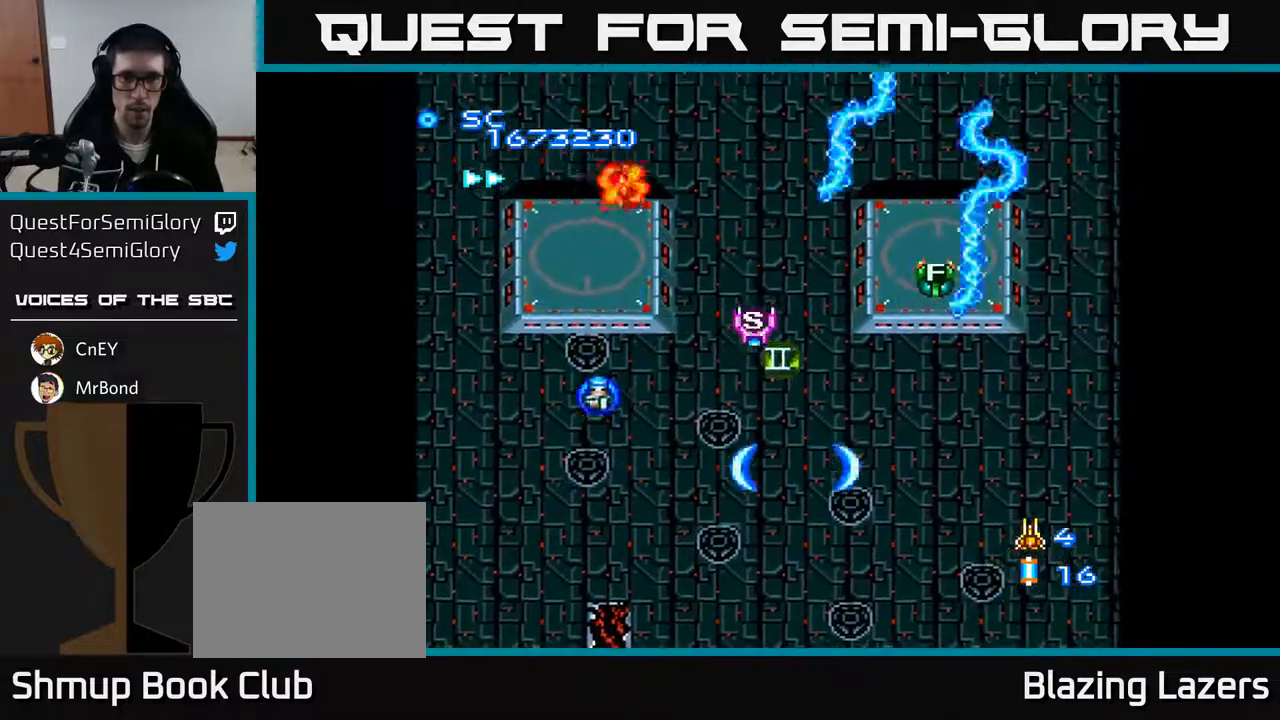
{"buttons": ["A"], "right_stick": "center", "events": [[100, "DPAD_DOWN", "down"], [117, "DPAD_LEFT", "up"], [183, "DPAD_RIGHT", "down"], [267, "DPAD_DOWN", "up"], [333, "DPAD_RIGHT", "up"]]}
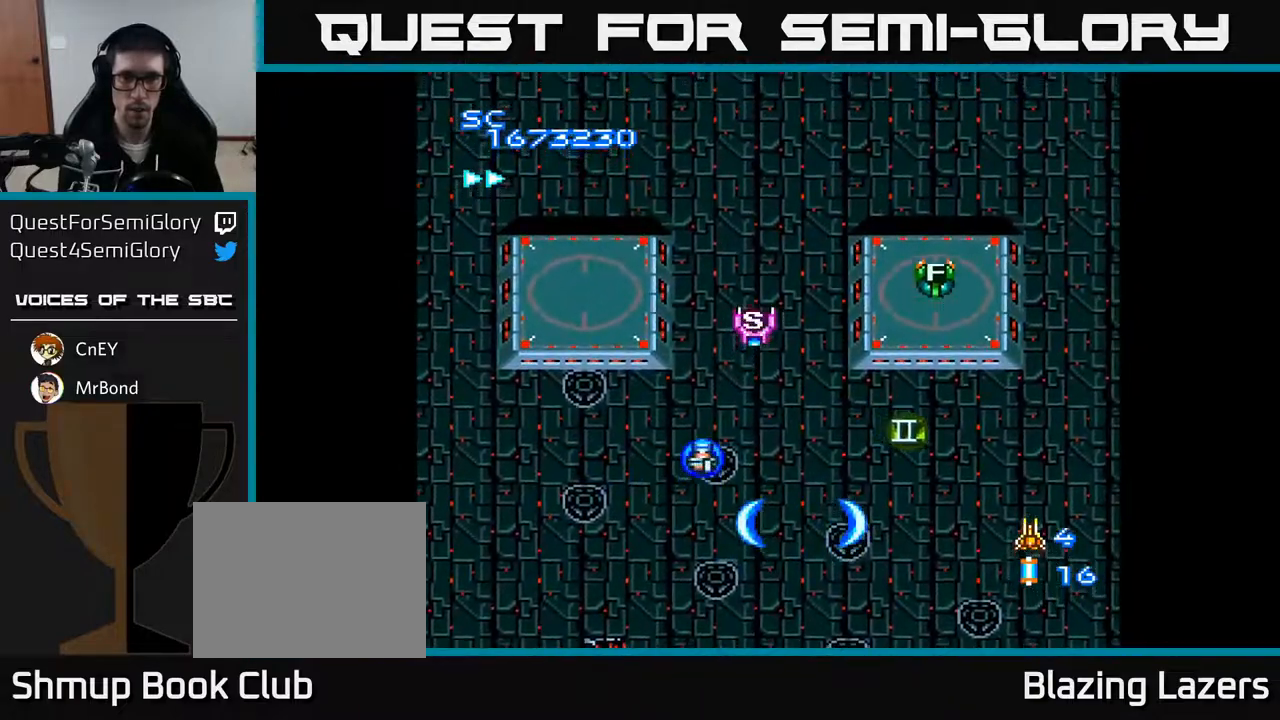
{"buttons": ["A", "DPAD_UP"], "right_stick": "center", "events": [[117, "DPAD_RIGHT", "down"], [133, "DPAD_DOWN", "down"], [183, "DPAD_RIGHT", "up"], [233, "DPAD_LEFT", "down"], [250, "DPAD_DOWN", "up"], [317, "DPAD_UP", "down"], [450, "DPAD_LEFT", "up"]]}
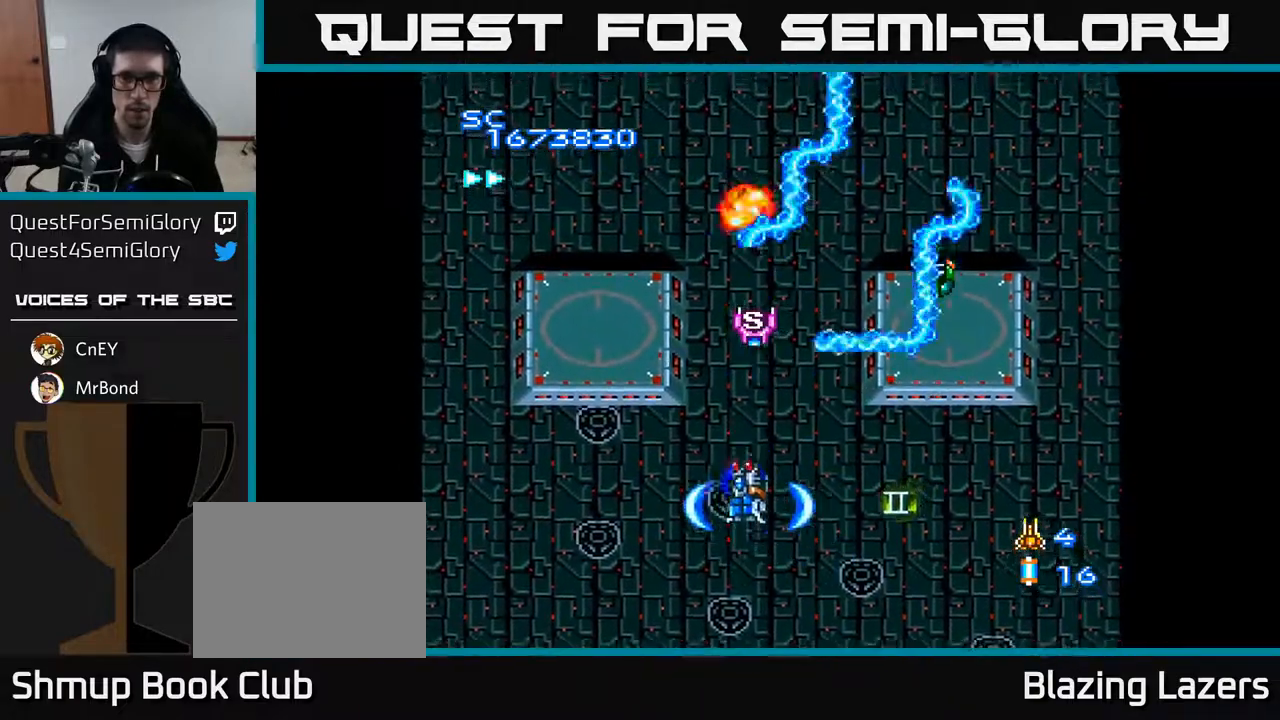
{"buttons": ["A"], "right_stick": "center", "events": [[117, "DPAD_RIGHT", "down"], [133, "DPAD_UP", "up"], [367, "DPAD_RIGHT", "up"]]}
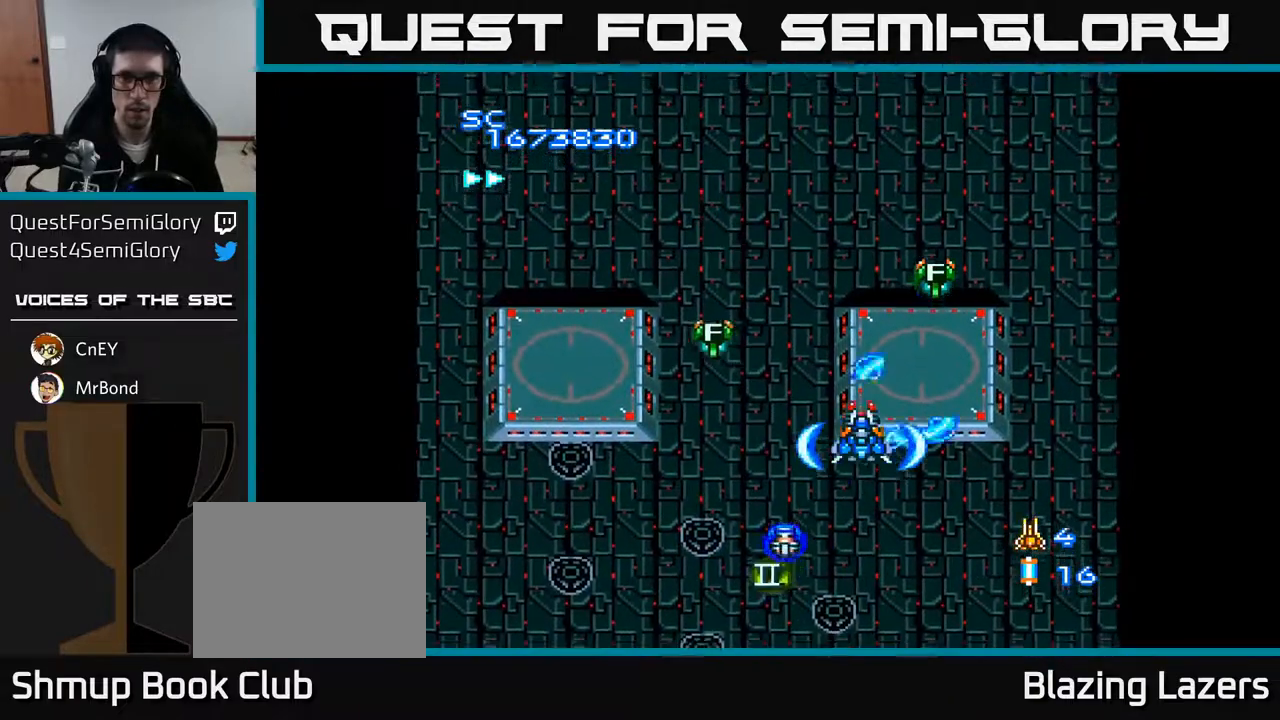
{"buttons": ["A", "DPAD_LEFT"], "right_stick": "center", "events": [[100, "DPAD_LEFT", "down"], [283, "DPAD_DOWN", "down"], [450, "DPAD_DOWN", "up"]]}
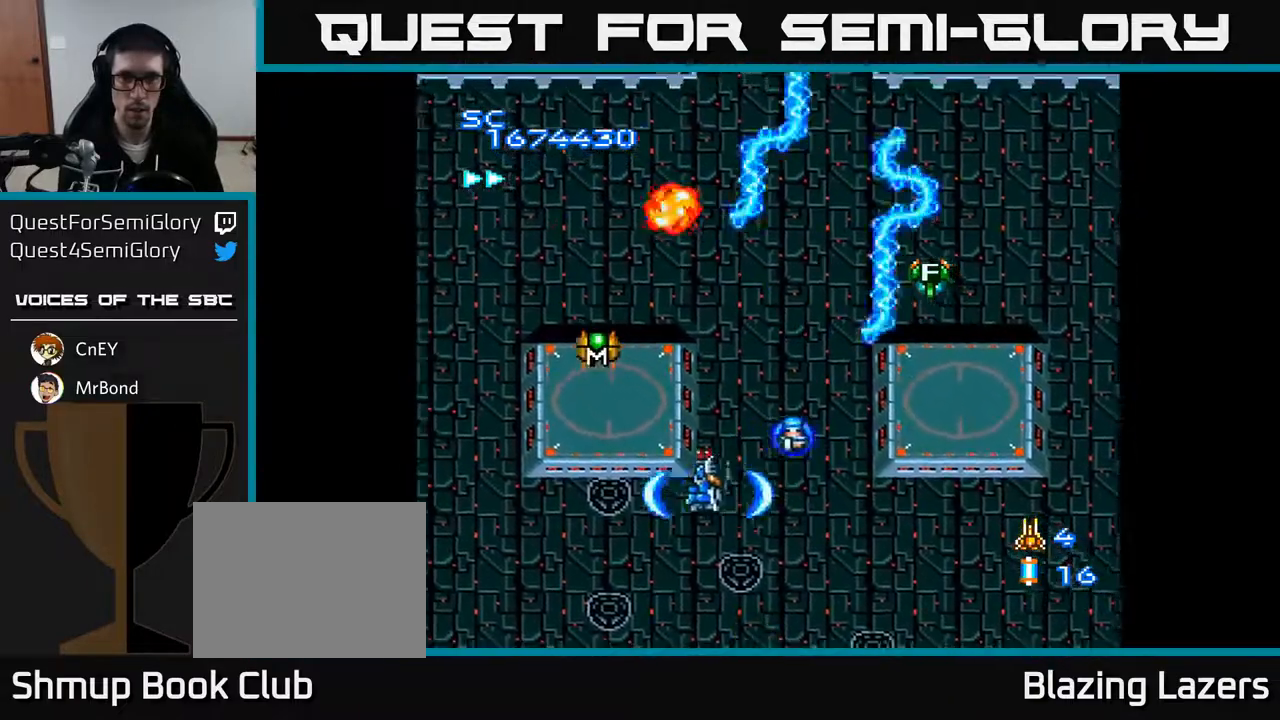
{"buttons": ["A"], "right_stick": "center", "events": [[133, "DPAD_LEFT", "up"], [300, "DPAD_UP", "down"], [317, "DPAD_LEFT", "down"], [400, "DPAD_LEFT", "up"], [450, "DPAD_UP", "up"]]}
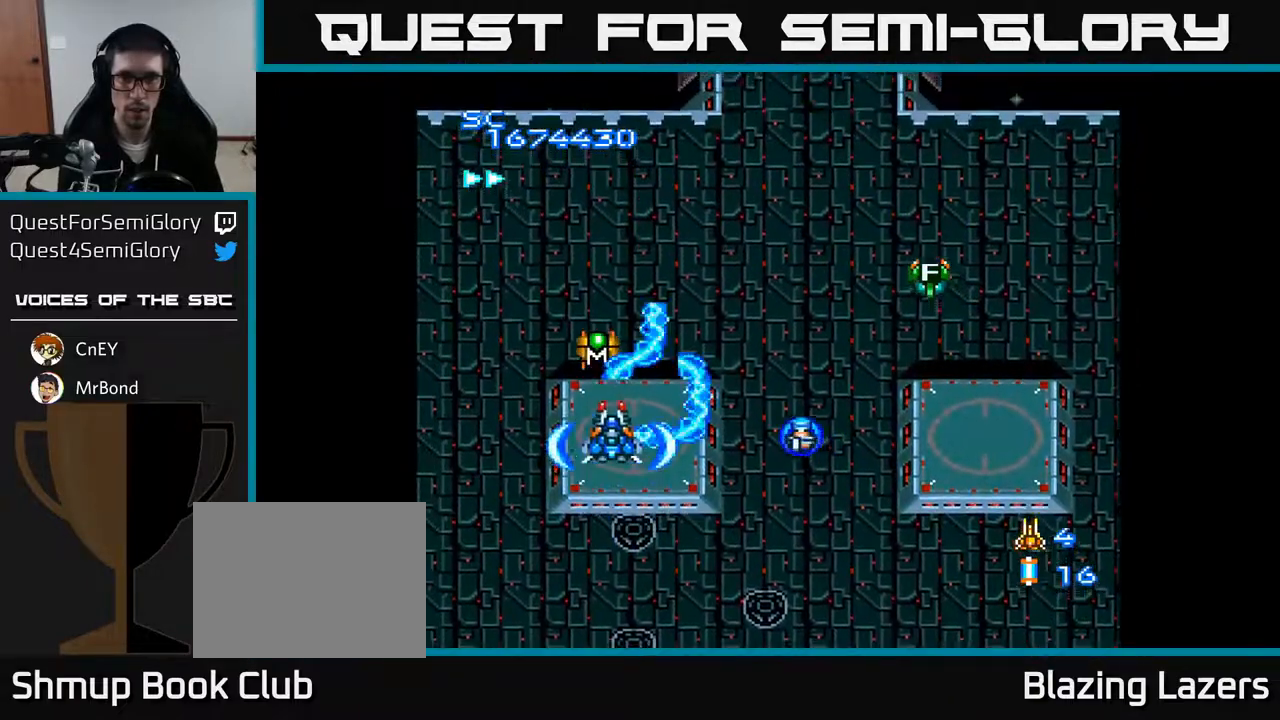
{"buttons": ["A"], "right_stick": "center", "events": []}
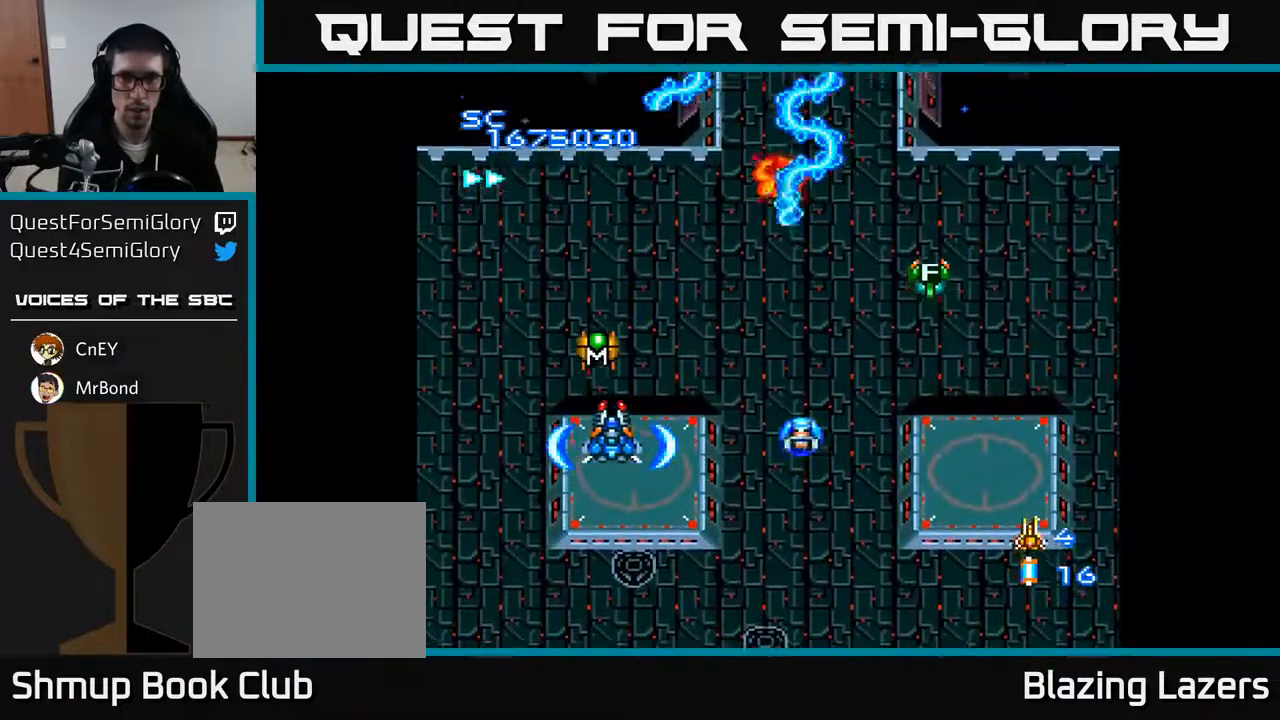
{"buttons": ["A"], "right_stick": "center", "events": []}
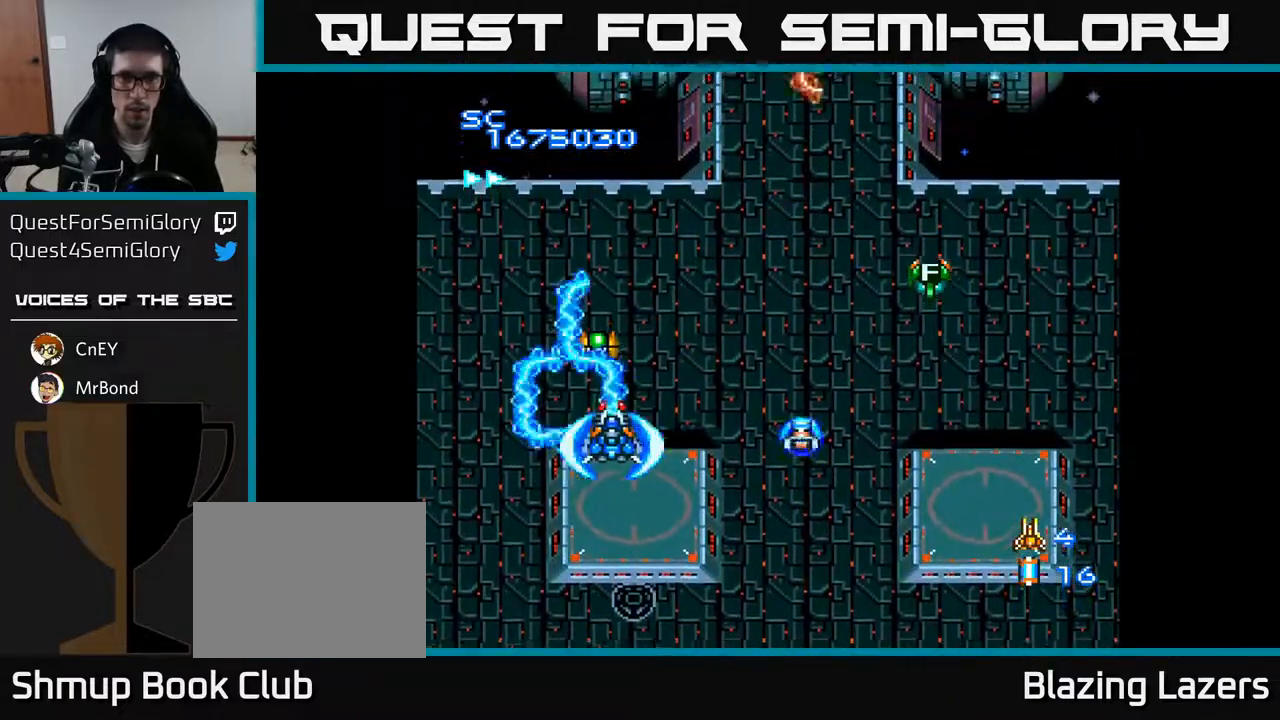
{"buttons": ["A"], "right_stick": "center", "events": []}
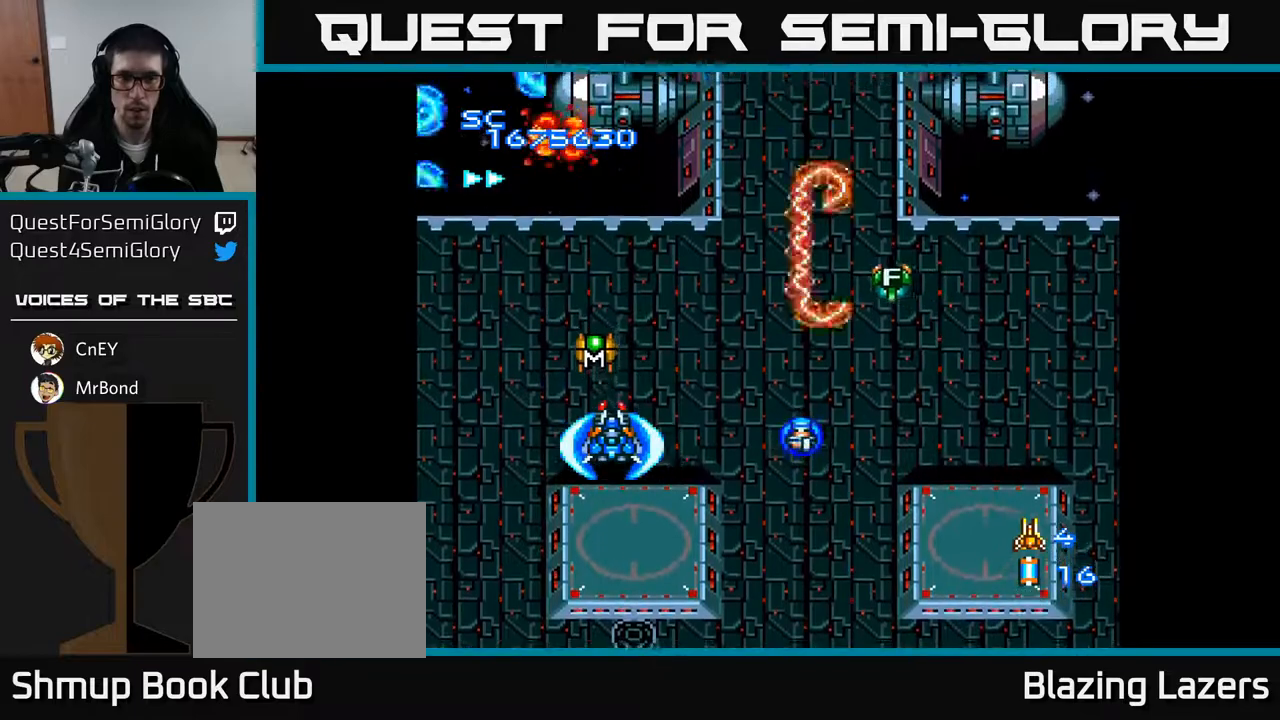
{"buttons": ["A", "DPAD_DOWN", "DPAD_RIGHT"], "right_stick": "center", "events": [[400, "DPAD_RIGHT", "down"], [483, "DPAD_DOWN", "down"]]}